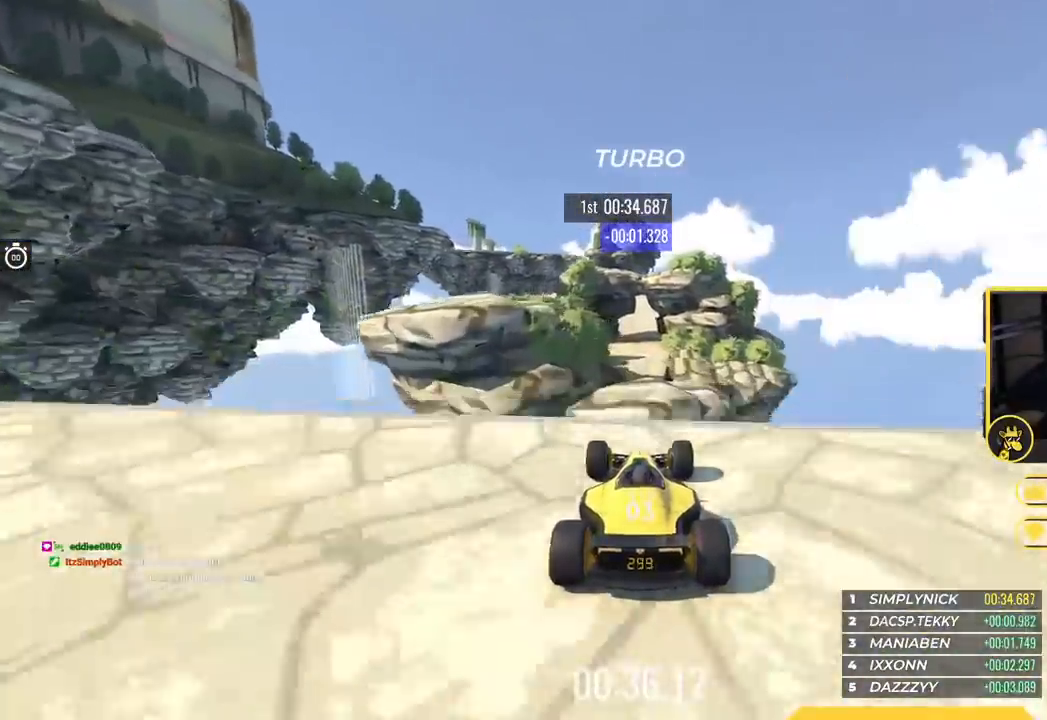
Gameplay with keyboard; each line is a JSON object with the keys held at the frame after it. "events" lists presses ("down") and releases ("up") of "down", "left", "right" and "up" between this image and that frame as [ms after this image, input, new state], when the widget could be followed in between. No other keys are recorded. Mouse input is not recorded.
{"keys": ["up"], "events": []}
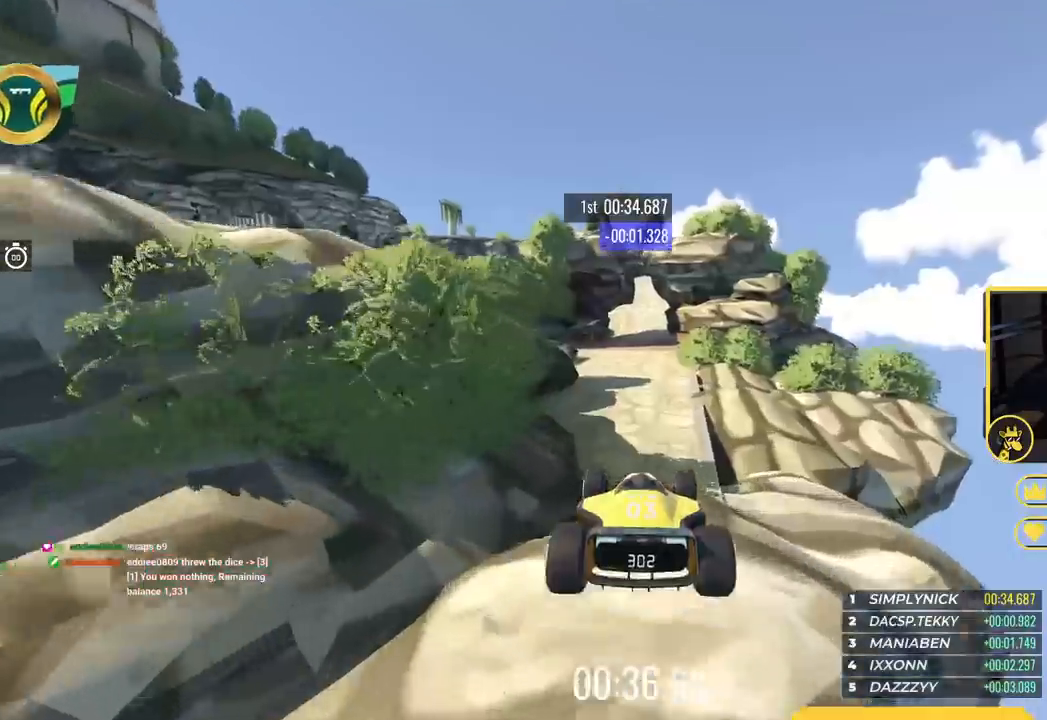
{"keys": ["right", "up"], "events": [[334, "right", "down"]]}
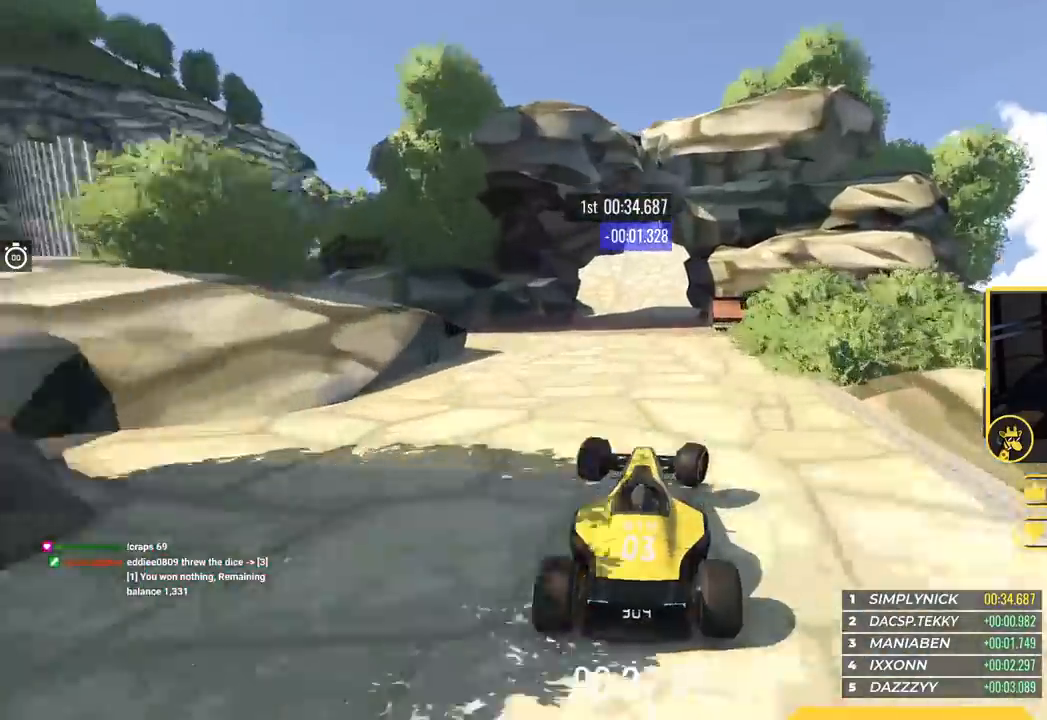
{"keys": ["up"], "events": [[16, "right", "up"], [200, "left", "down"], [300, "left", "up"]]}
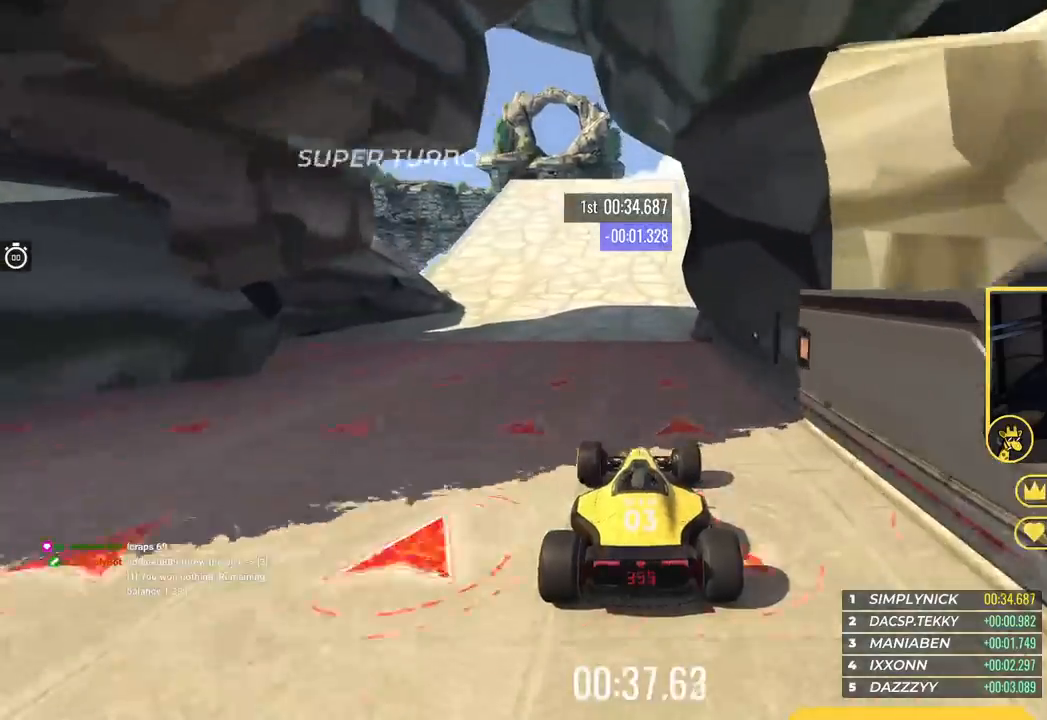
{"keys": ["left", "up"], "events": [[84, "left", "down"], [200, "left", "up"], [417, "left", "down"]]}
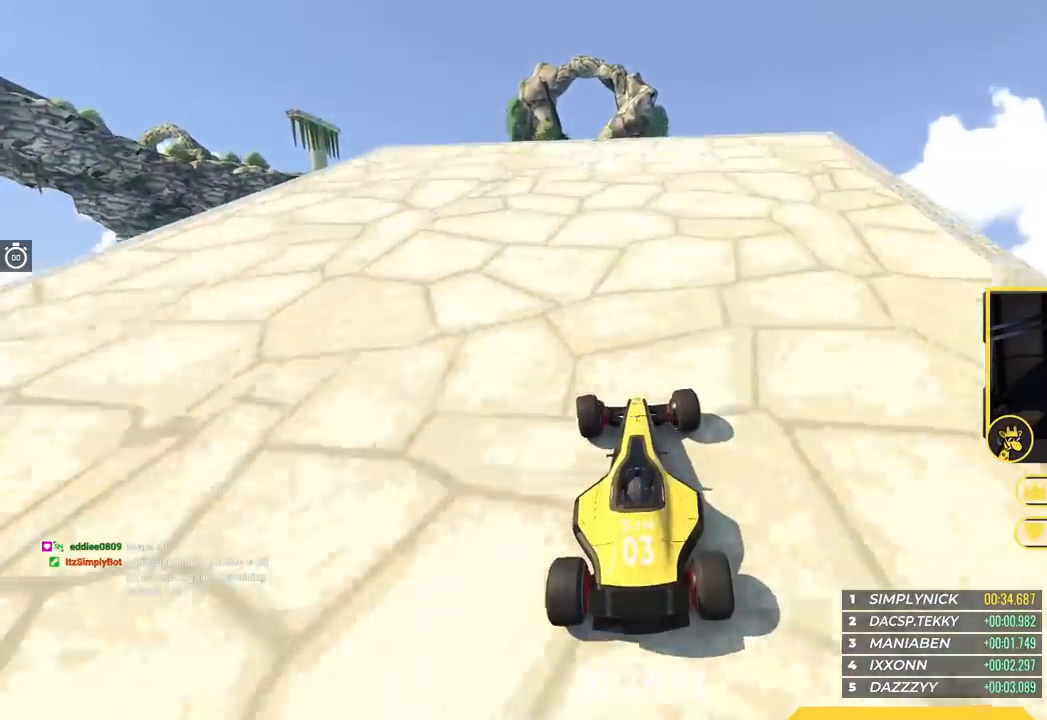
{"keys": ["left", "up"], "events": [[83, "left", "up"], [117, "left", "down"]]}
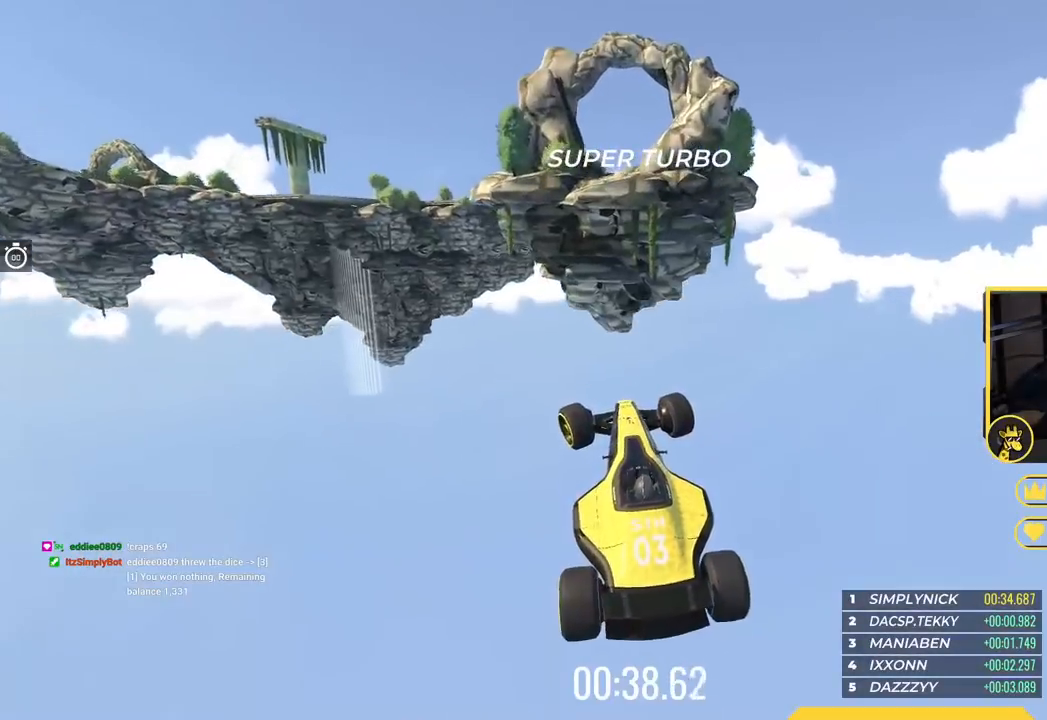
{"keys": ["left", "up"], "events": []}
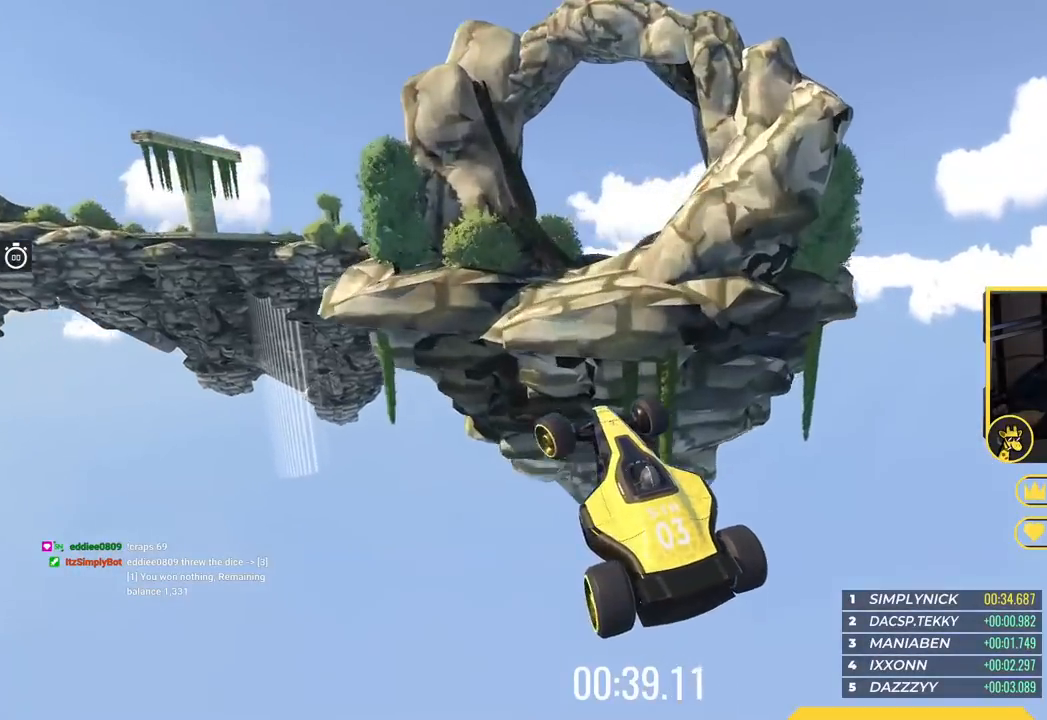
{"keys": ["left", "up"], "events": []}
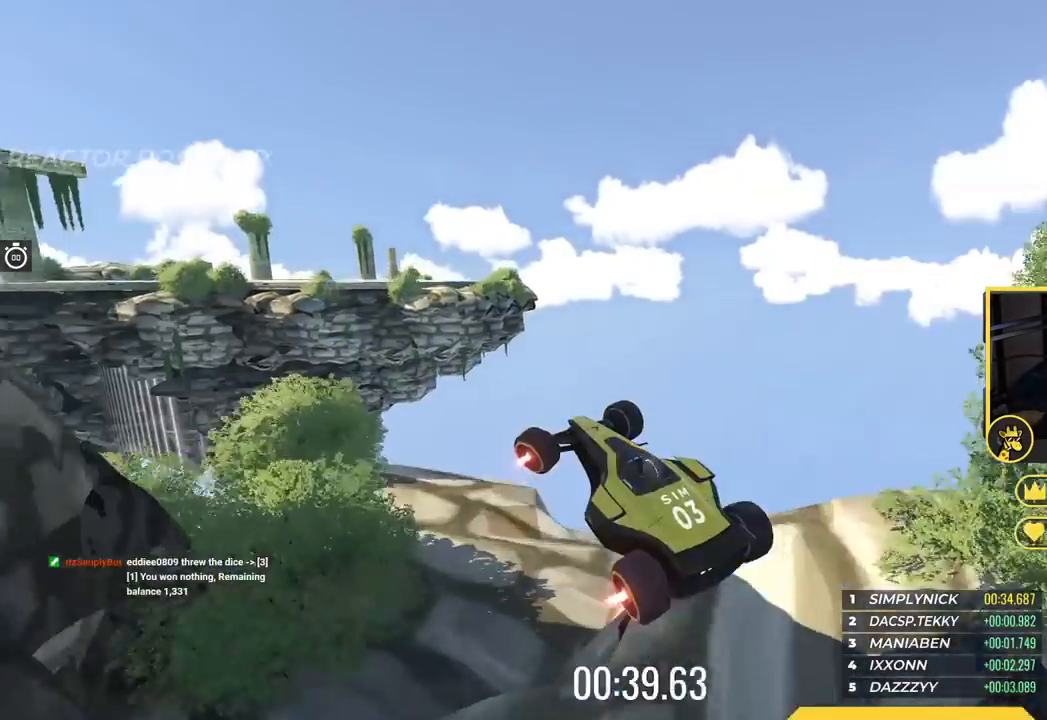
{"keys": ["left", "up"], "events": []}
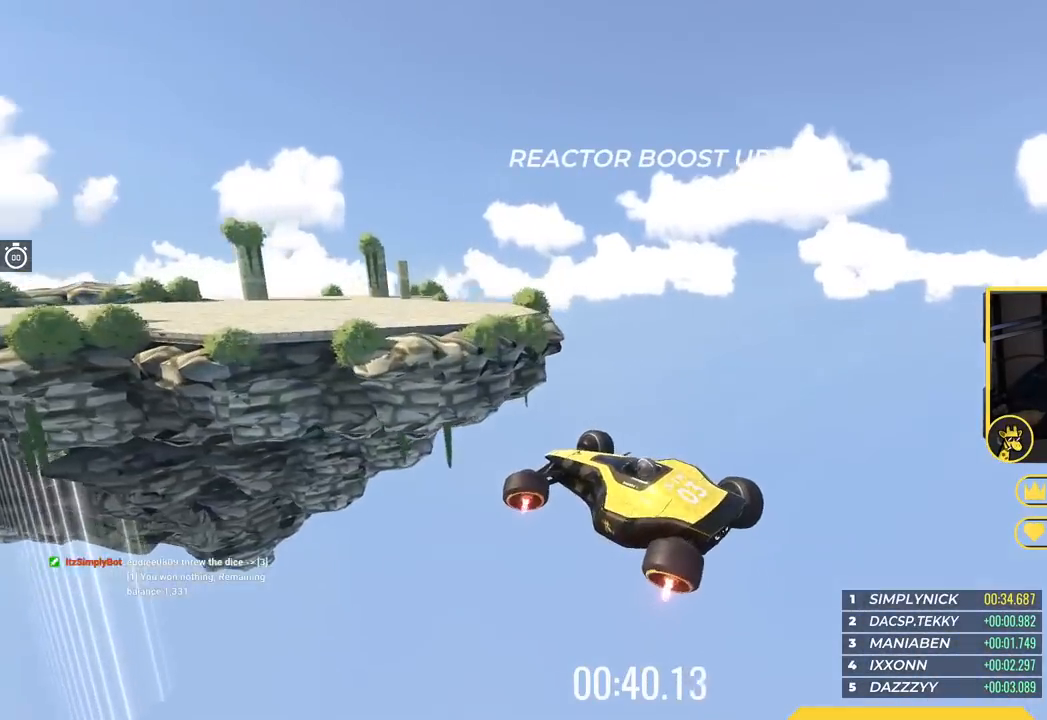
{"keys": ["up"], "events": [[234, "left", "up"], [334, "right", "down"], [434, "right", "up"]]}
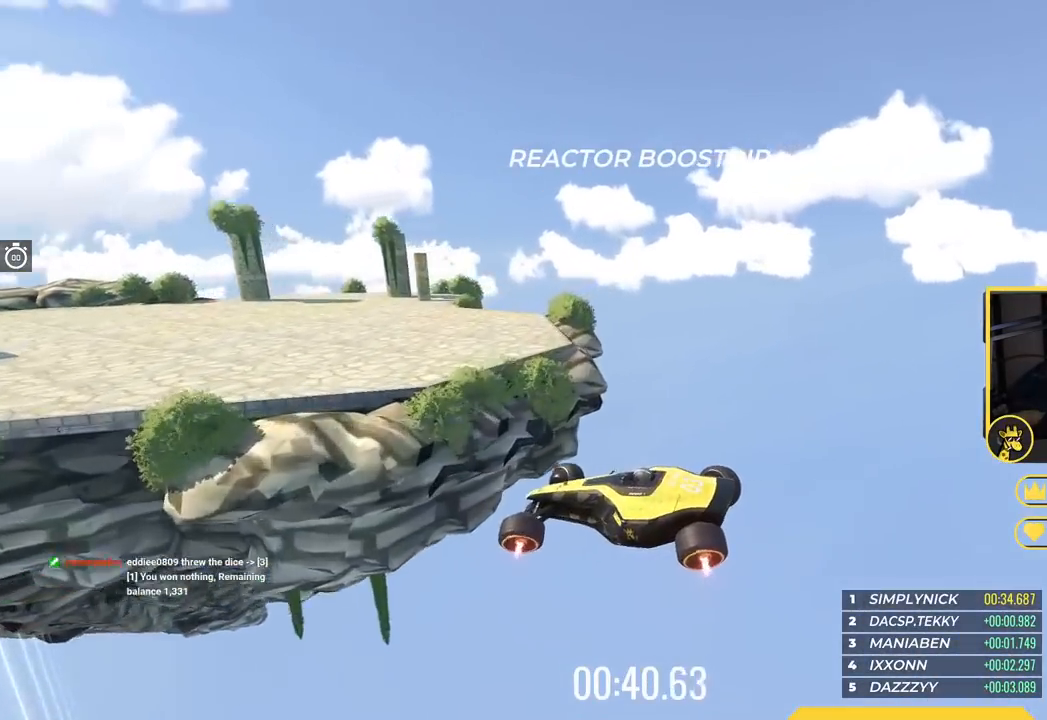
{"keys": ["right", "up"], "events": [[150, "left", "down"], [300, "left", "up"], [500, "right", "down"]]}
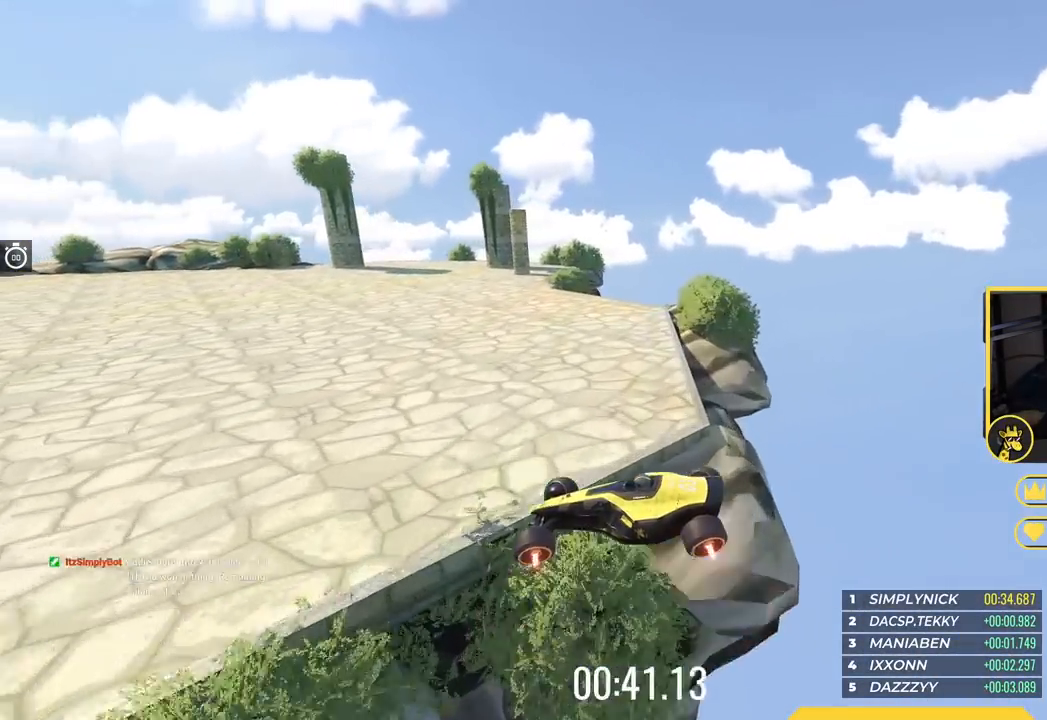
{"keys": ["right"], "events": [[217, "up", "up"]]}
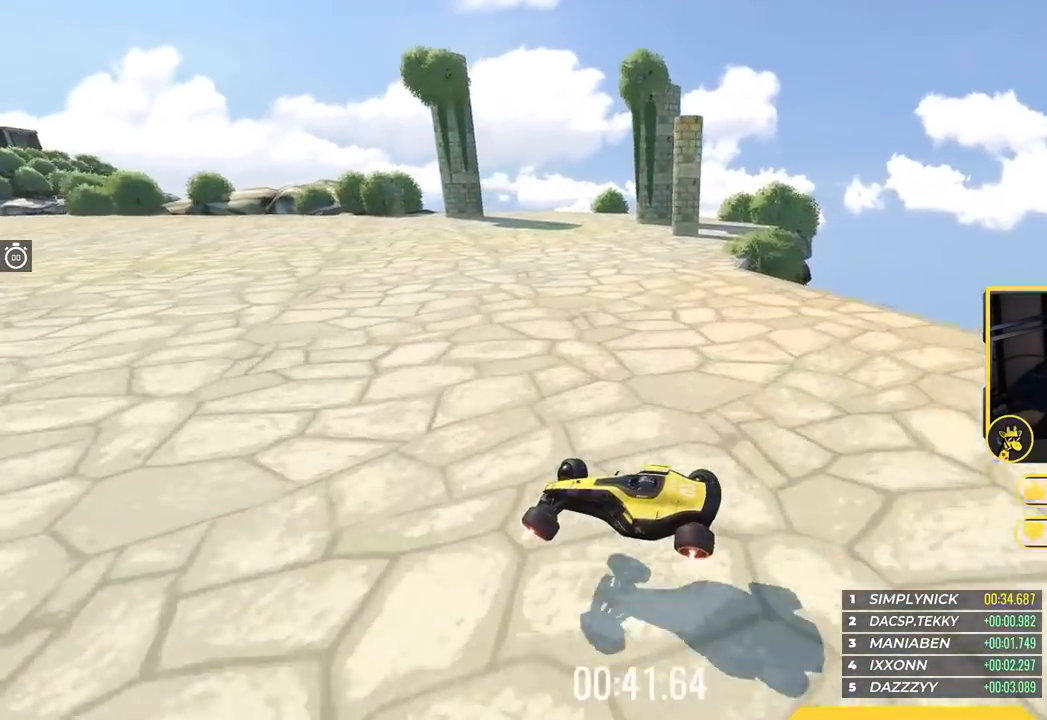
{"keys": ["up"], "events": [[50, "right", "up"], [50, "up", "down"]]}
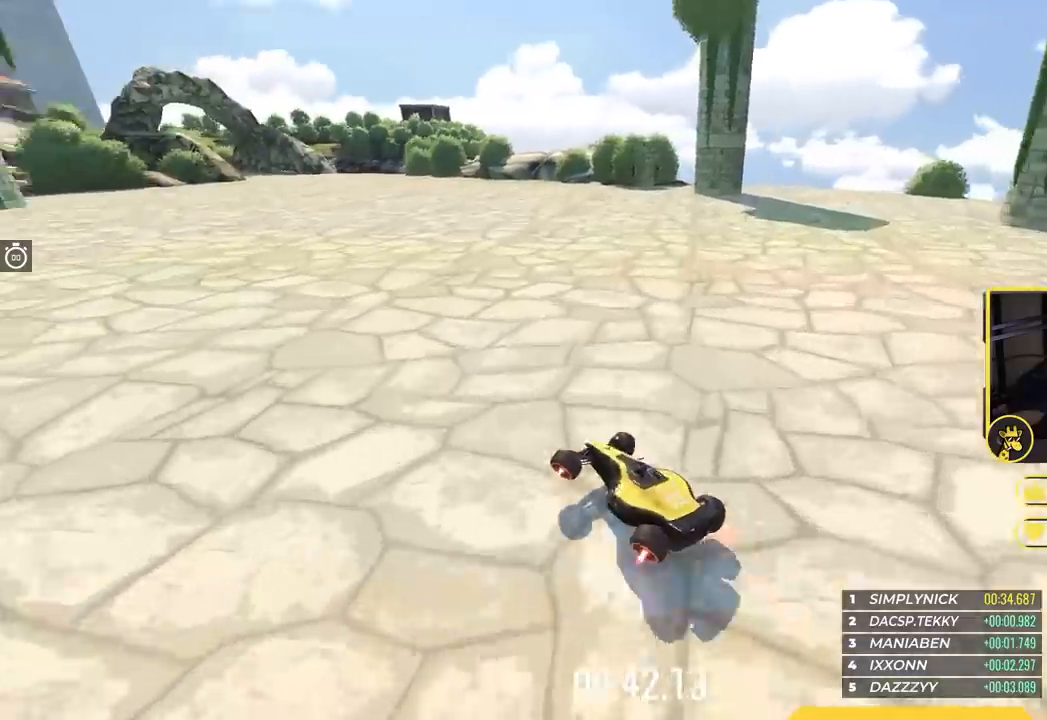
{"keys": ["right", "up"], "events": [[350, "right", "down"]]}
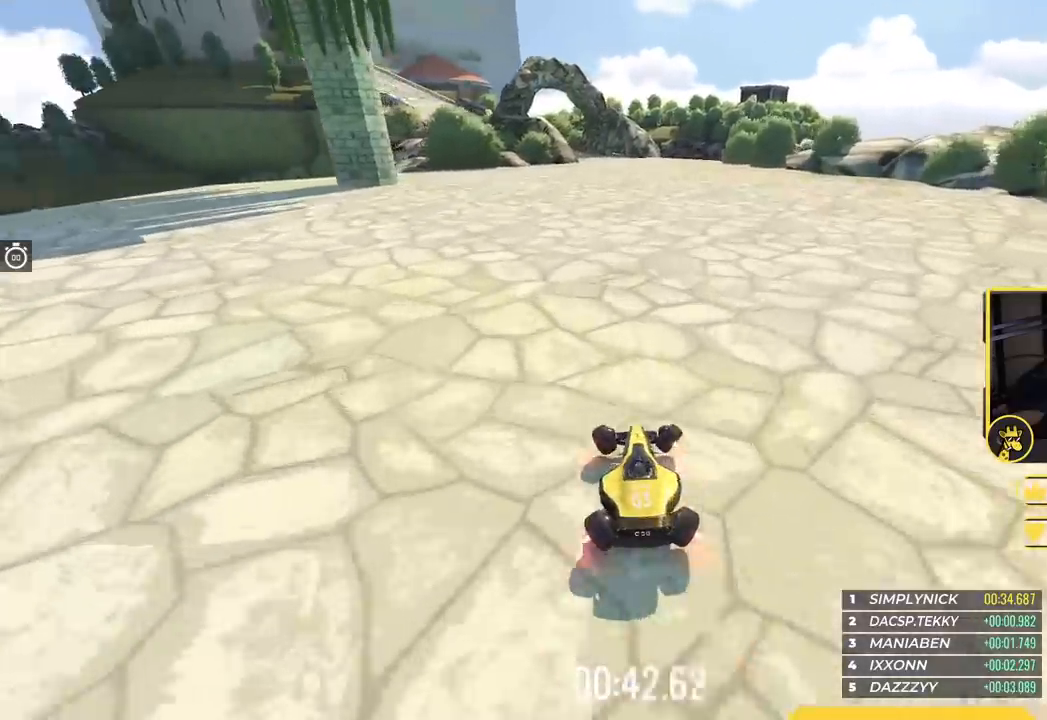
{"keys": ["left", "up"], "events": [[200, "right", "up"], [233, "left", "down"]]}
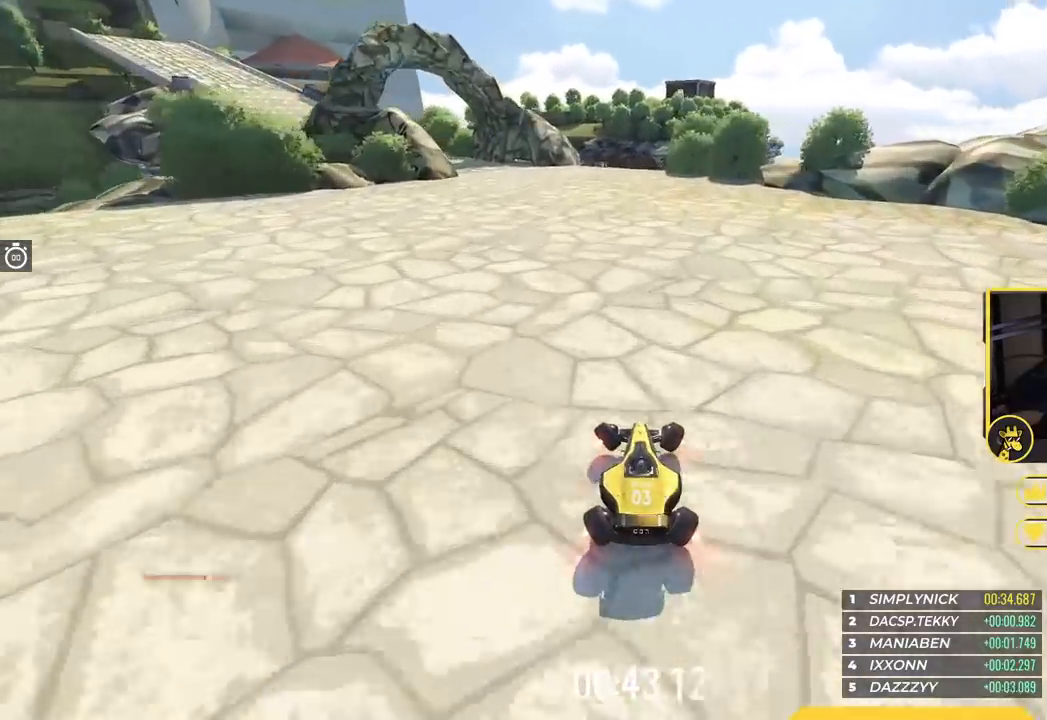
{"keys": ["left", "up"], "events": []}
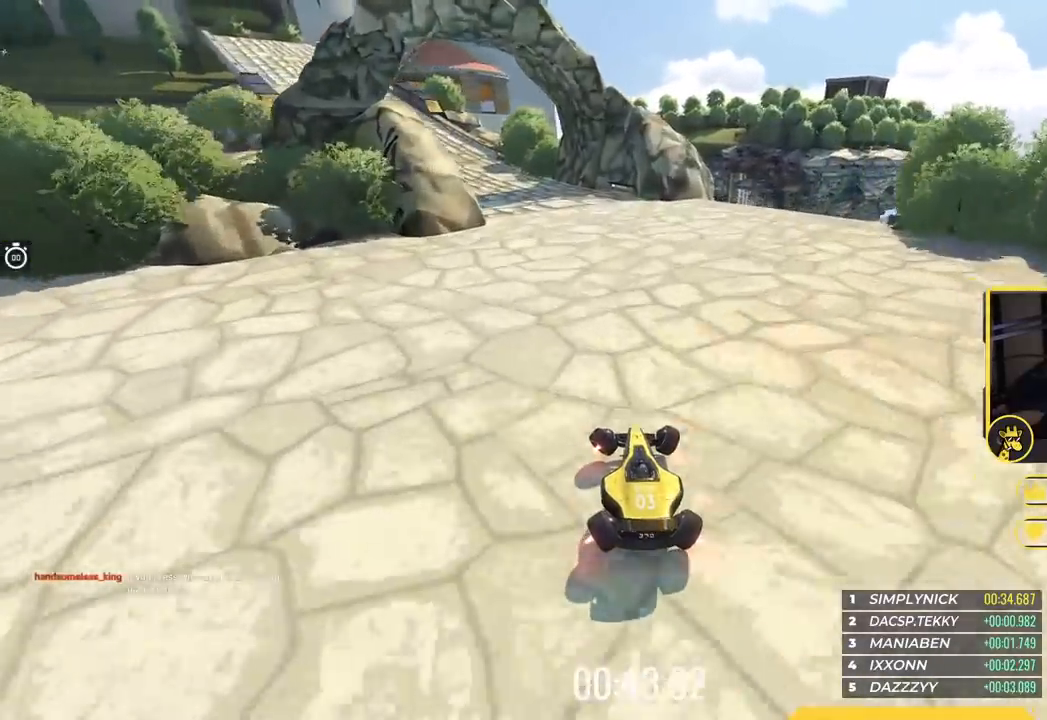
{"keys": ["left", "up"], "events": []}
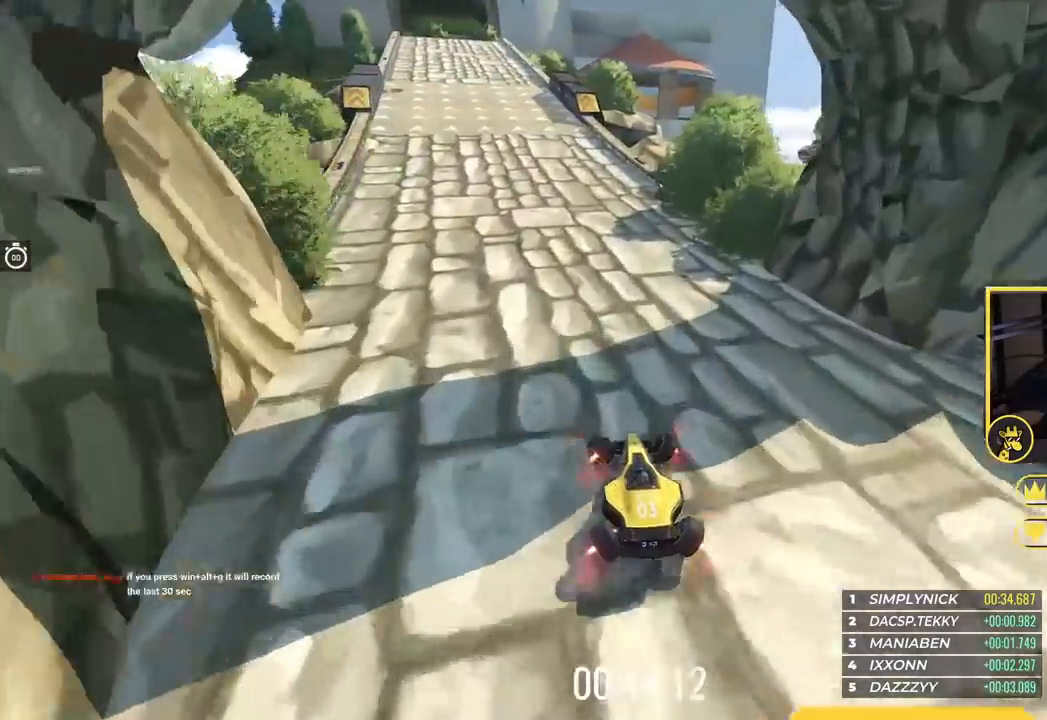
{"keys": ["up"], "events": [[267, "left", "up"]]}
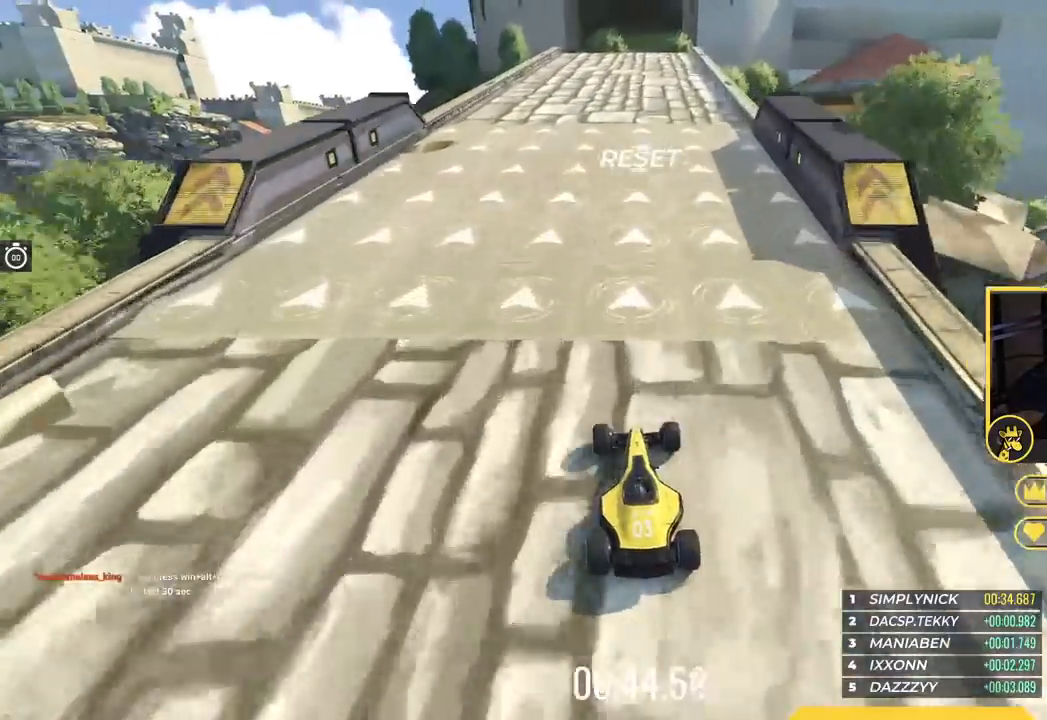
{"keys": ["up"], "events": [[33, "right", "down"], [150, "right", "up"], [450, "right", "down"], [500, "right", "up"]]}
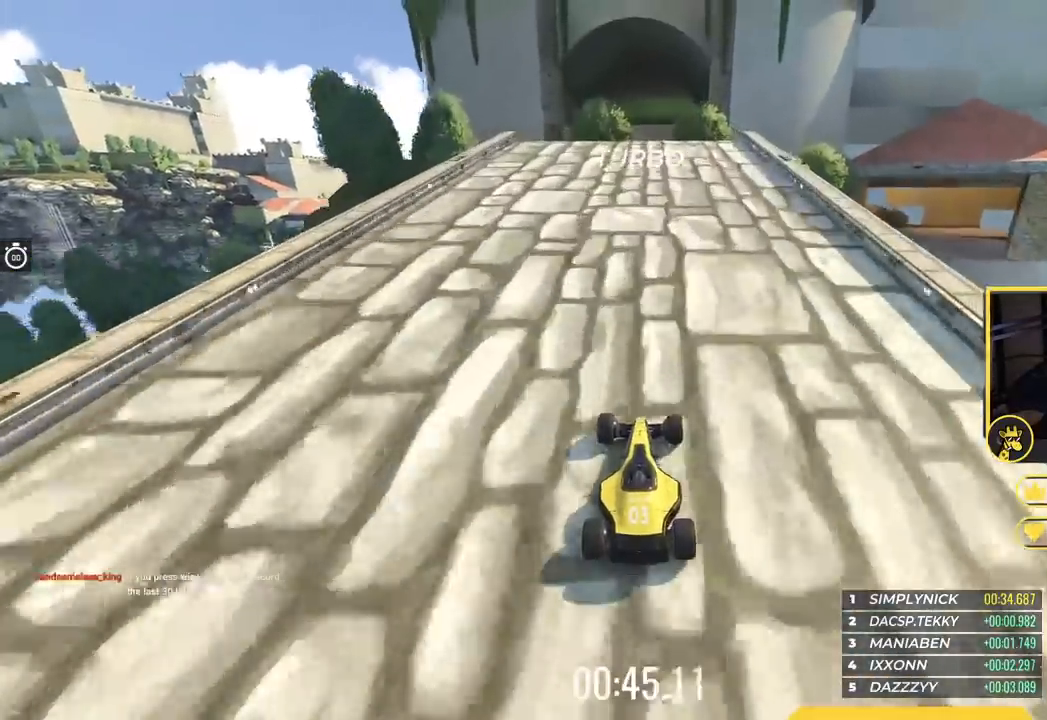
{"keys": ["up"], "events": []}
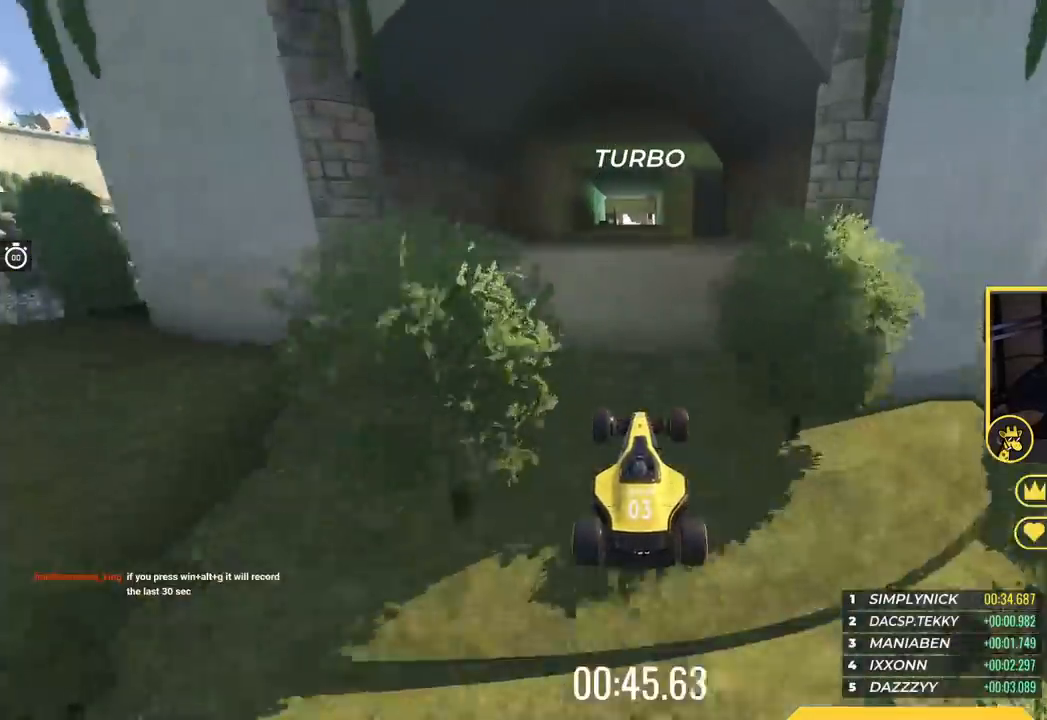
{"keys": ["up"], "events": []}
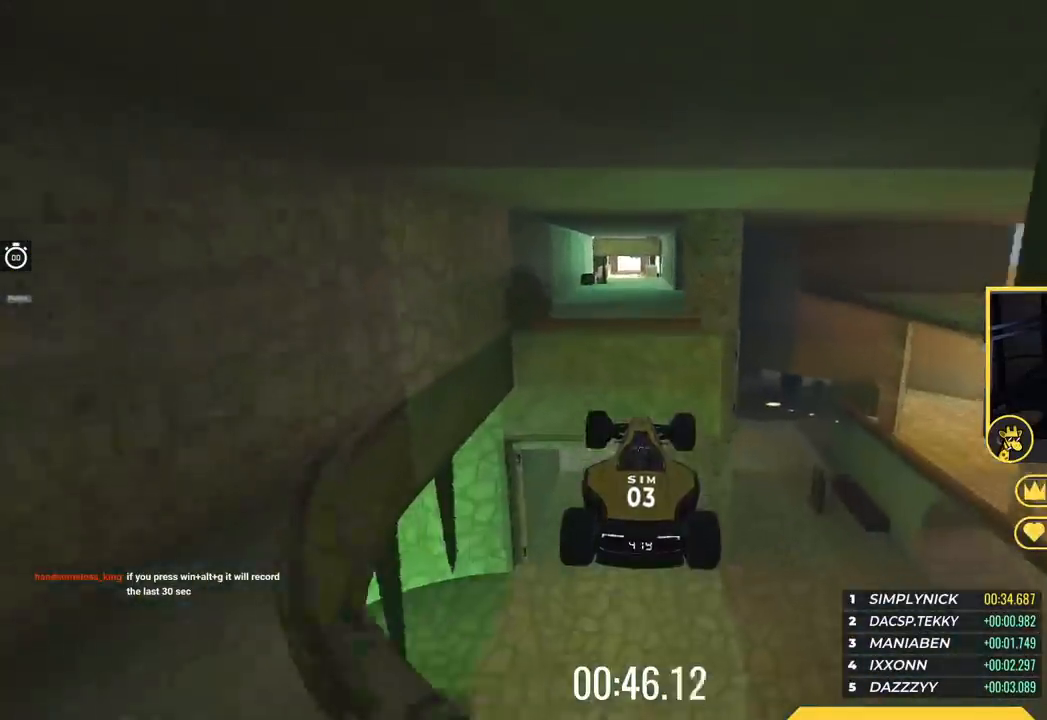
{"keys": ["left", "up"], "events": [[484, "left", "down"]]}
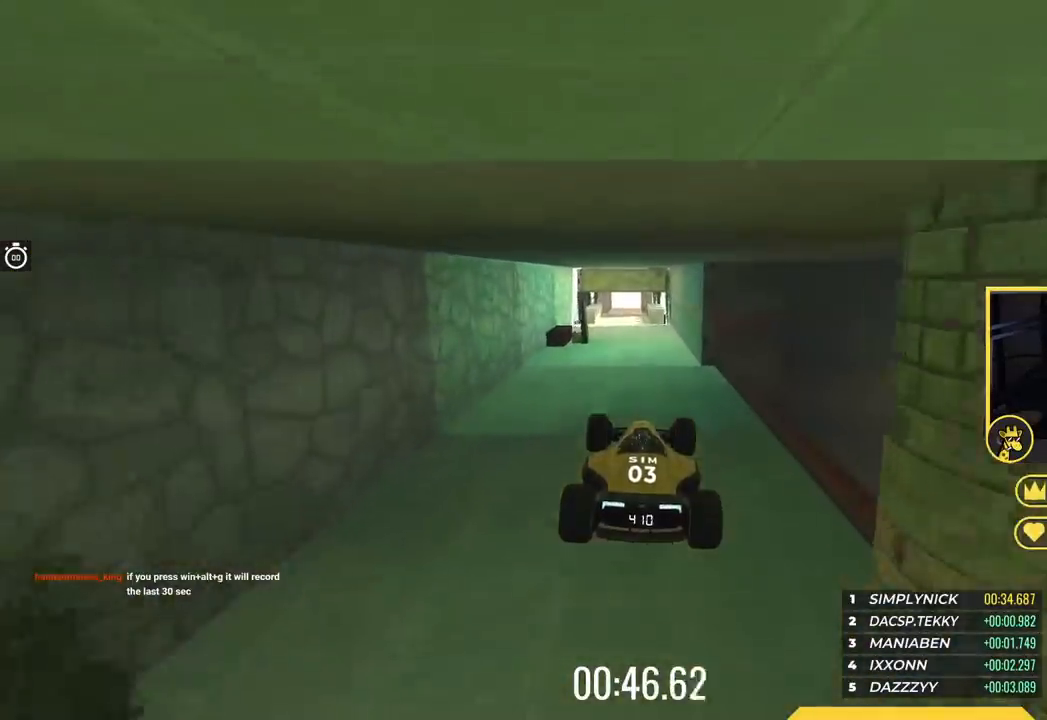
{"keys": ["up"], "events": [[150, "left", "up"]]}
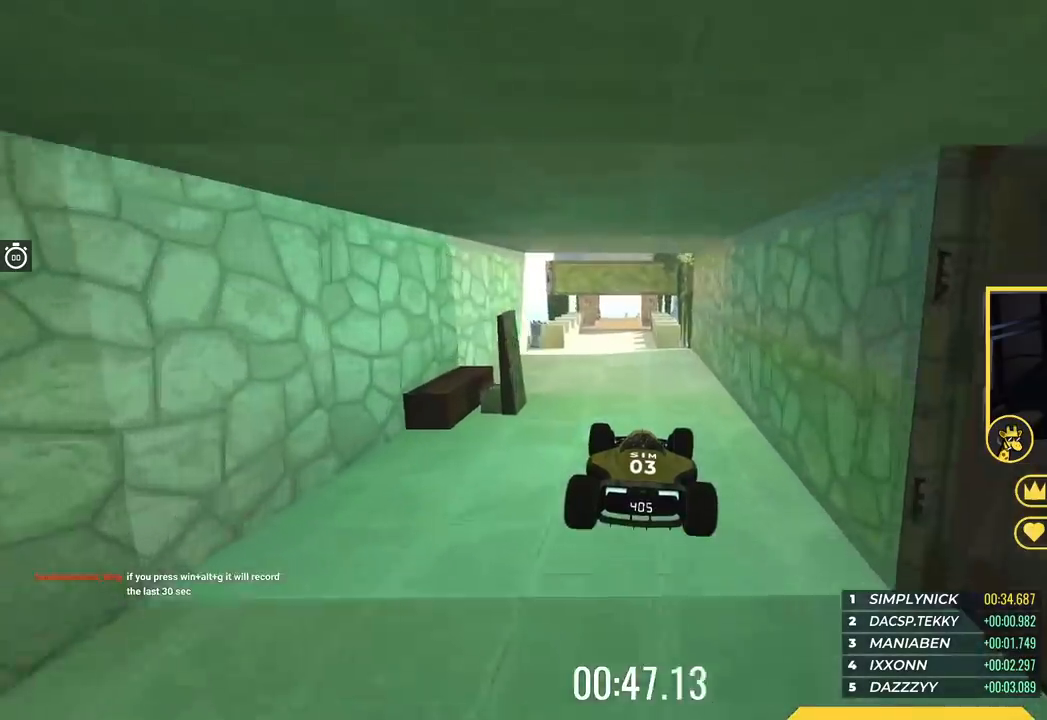
{"keys": ["left", "up"], "events": [[417, "left", "down"]]}
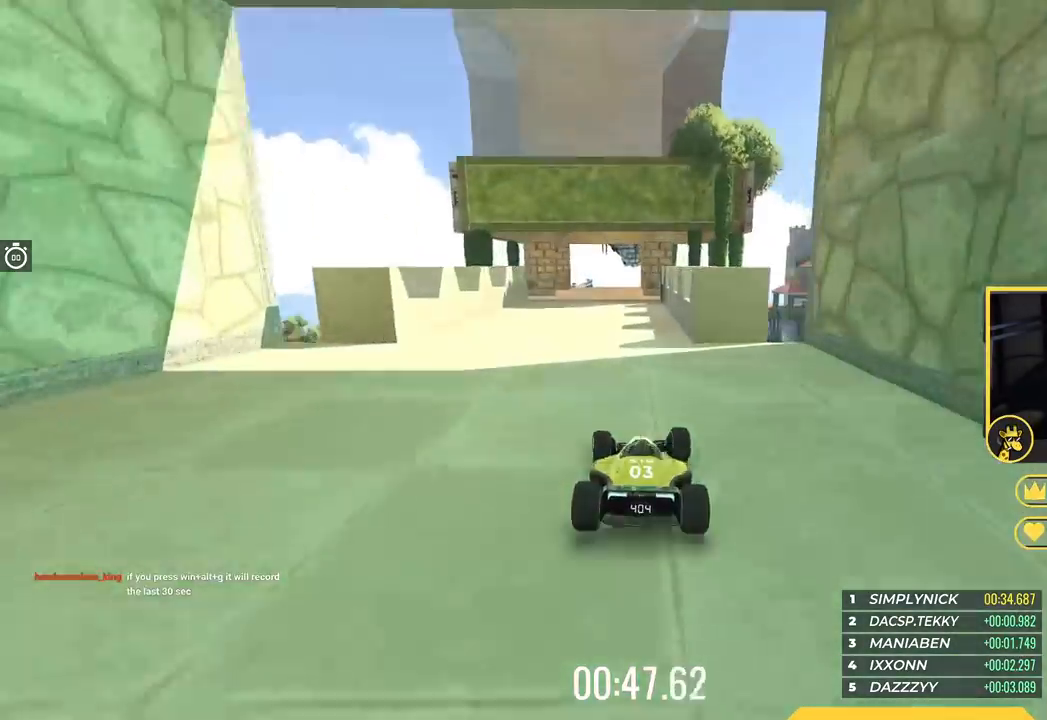
{"keys": ["up"], "events": [[116, "left", "up"], [233, "right", "down"], [433, "right", "up"]]}
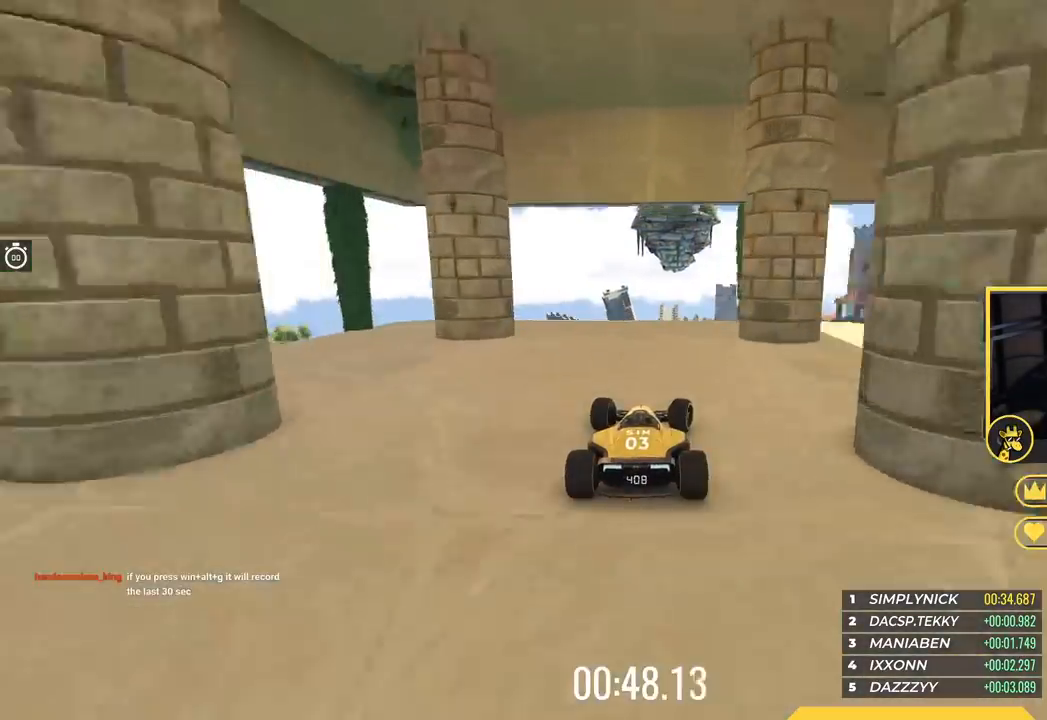
{"keys": ["left", "up"], "events": [[350, "left", "down"]]}
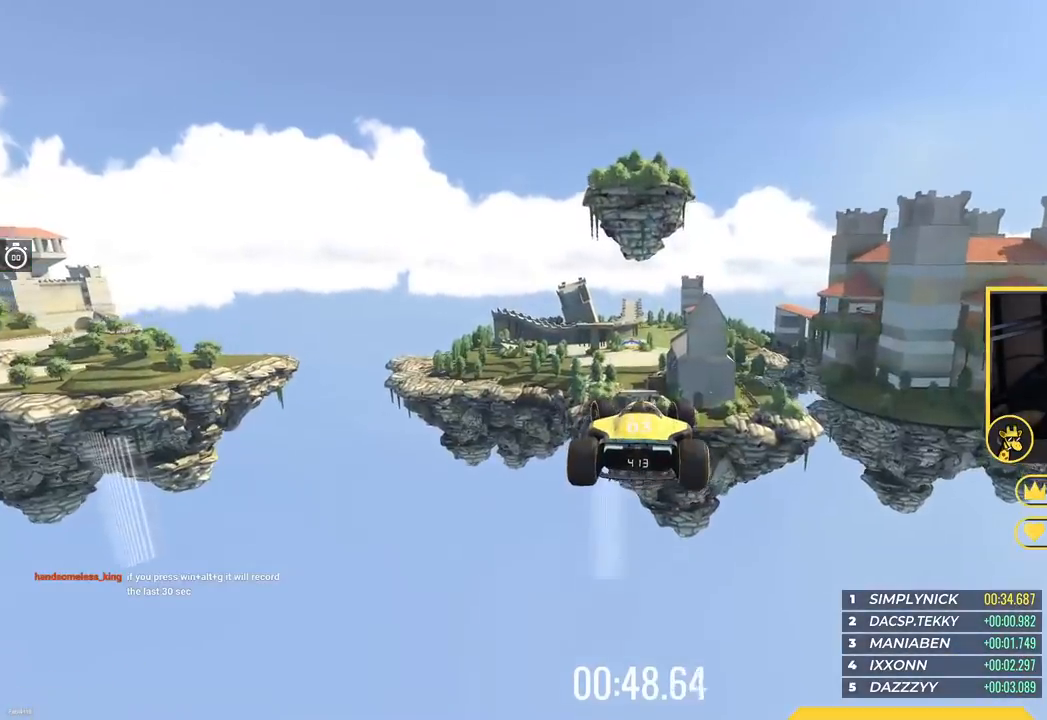
{"keys": ["left", "up"], "events": []}
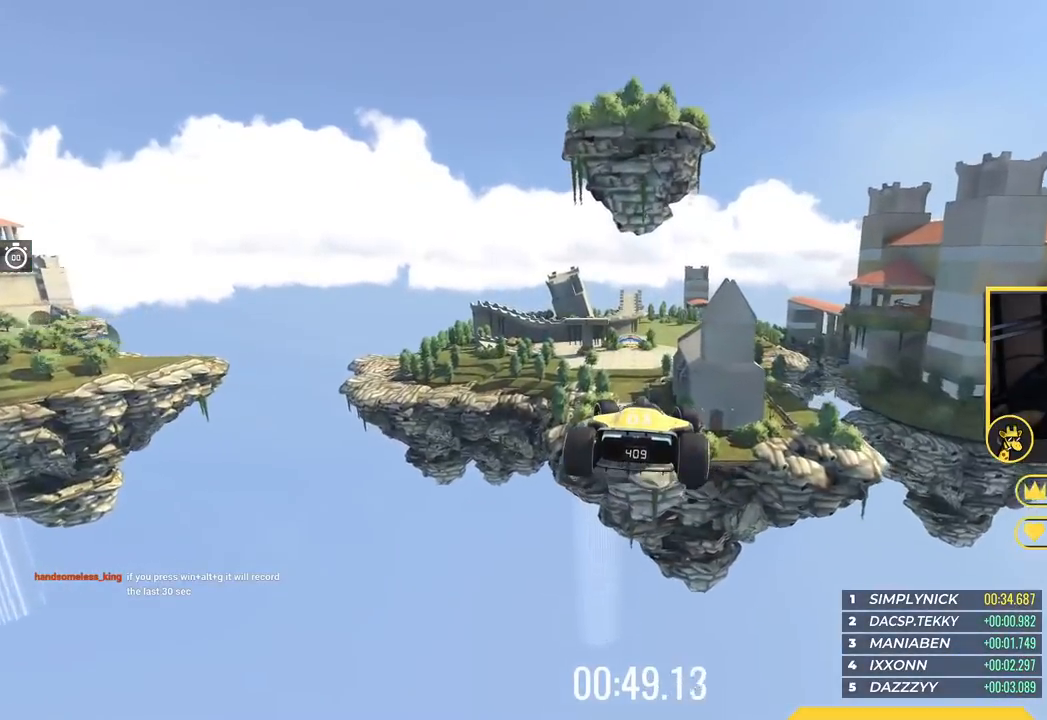
{"keys": ["left", "up"], "events": []}
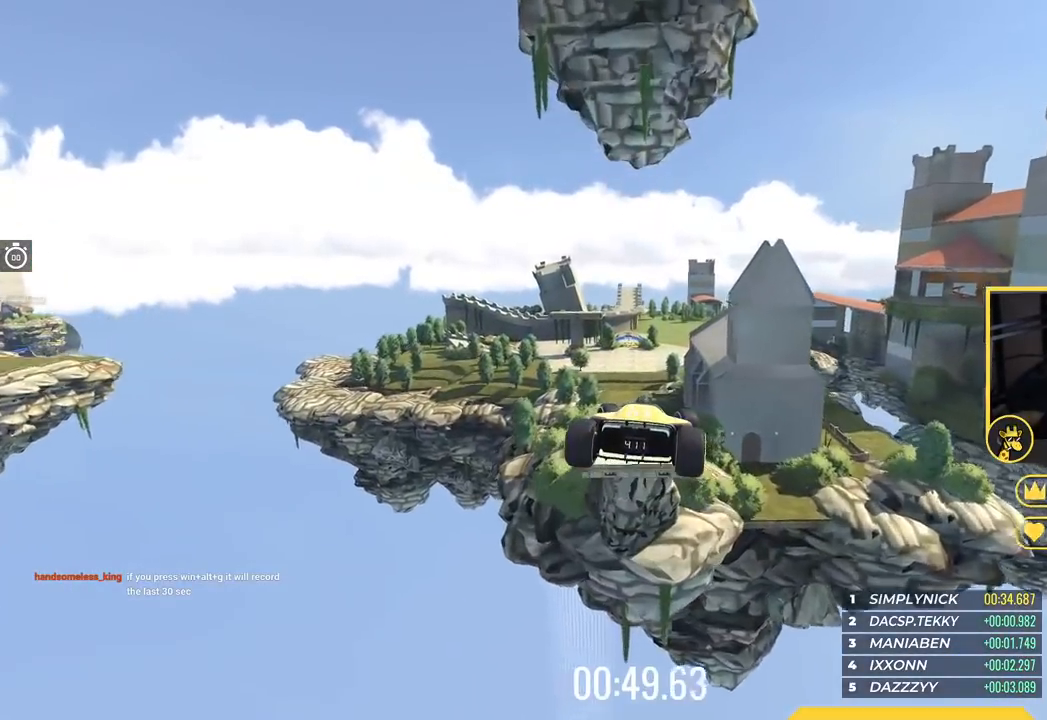
{"keys": ["left", "up"], "events": []}